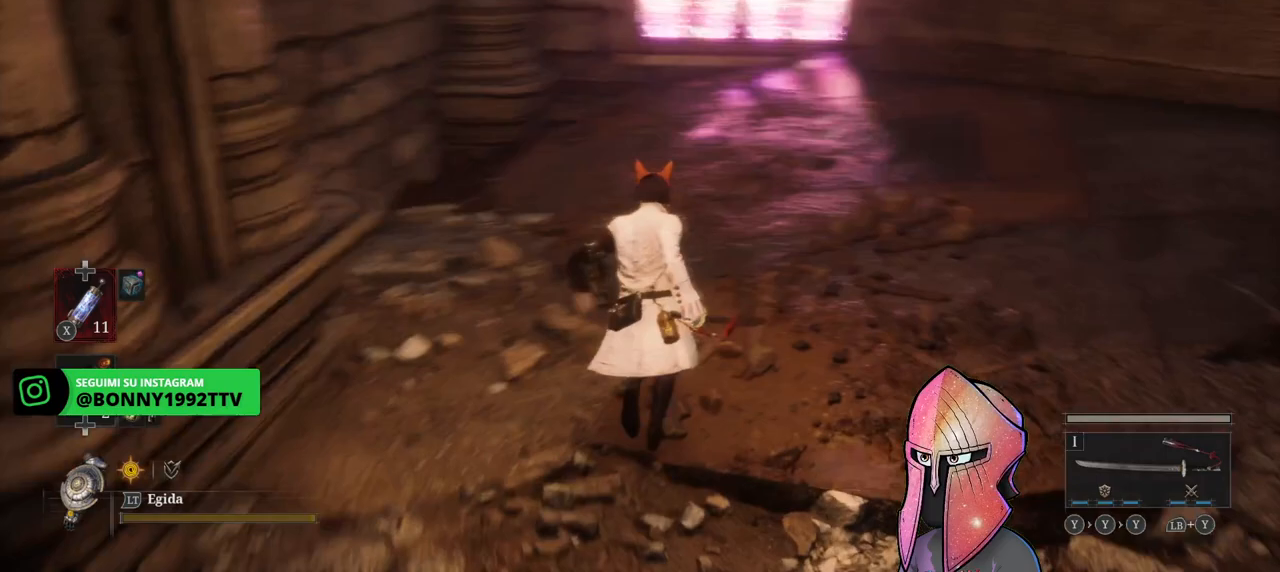
Gameplay with a controller (Xbox layout); each line is a JSON object with the inputs held at the frame after it. "events" lists button and stick changes between this image and that frame as [ms after this image, input, new state], when the widget could be followed in between.
{"buttons": [], "left_stick": "center", "right_stick": "right", "events": [[317, "left_stick", "center"], [333, "right_stick", "center"], [500, "right_stick", "right"]]}
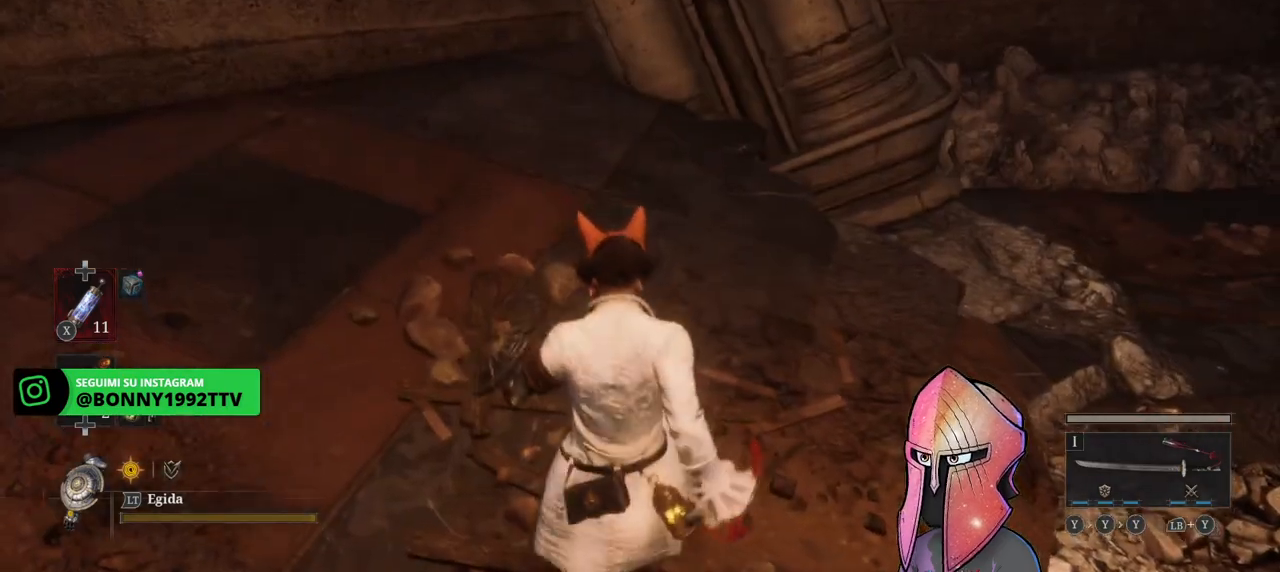
{"buttons": [], "left_stick": "up", "right_stick": "up-right", "events": [[17, "left_stick", "up-right"], [400, "right_stick", "up-right"], [483, "left_stick", "up"]]}
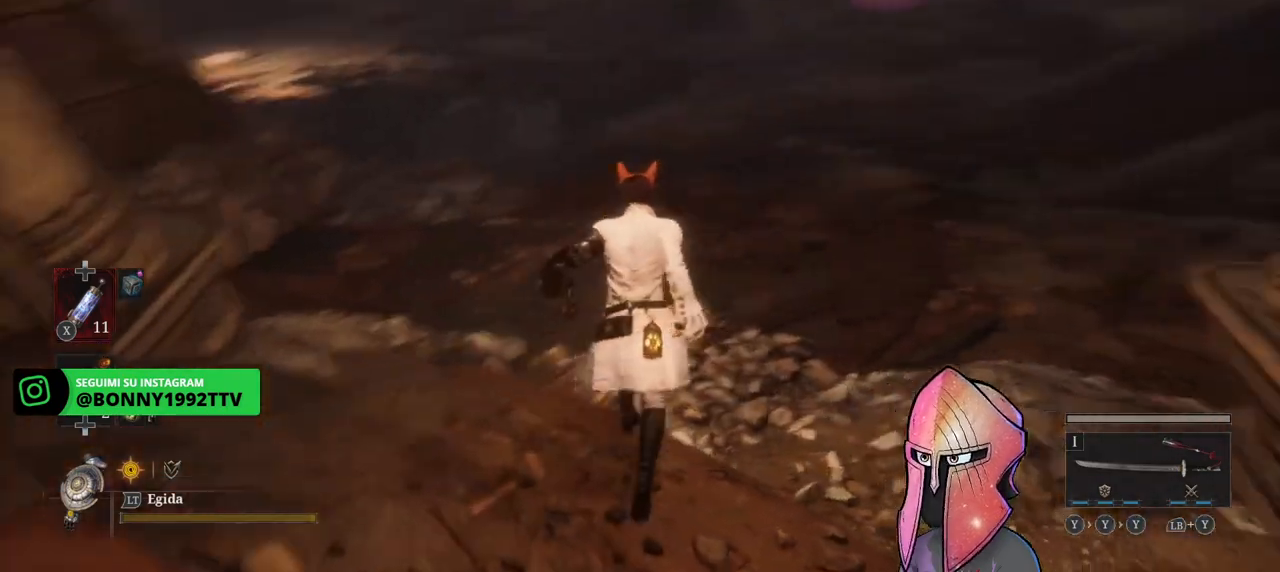
{"buttons": [], "left_stick": "up", "right_stick": "center", "events": [[83, "right_stick", "center"], [250, "right_stick", "down-left"], [400, "right_stick", "center"]]}
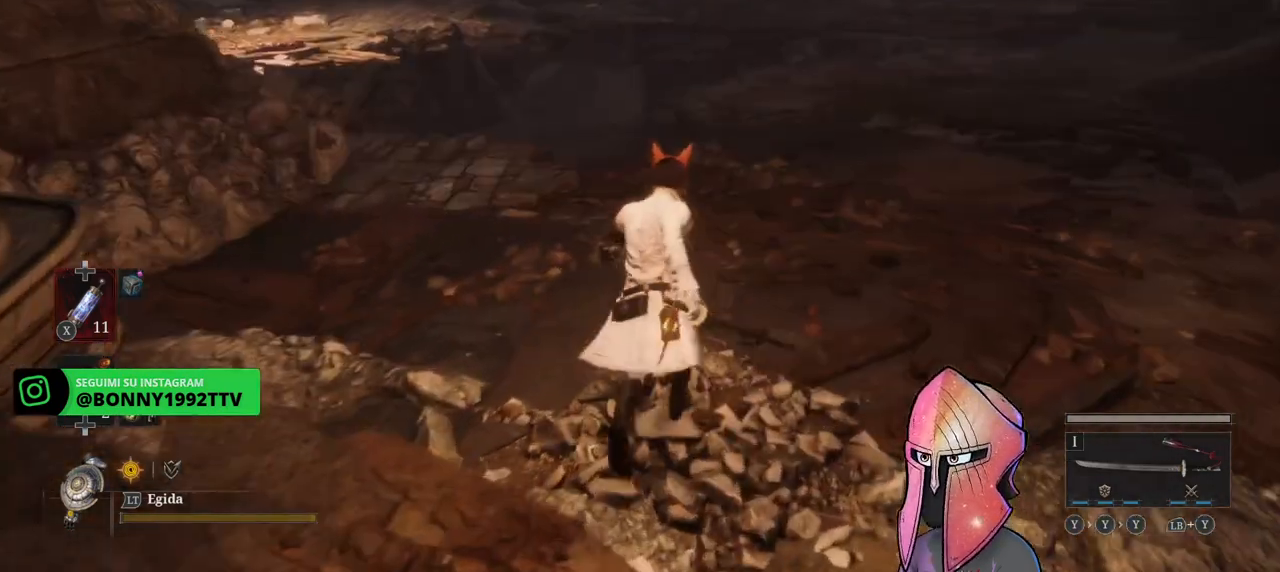
{"buttons": ["B"], "left_stick": "up", "right_stick": "center", "events": [[183, "B", "down"]]}
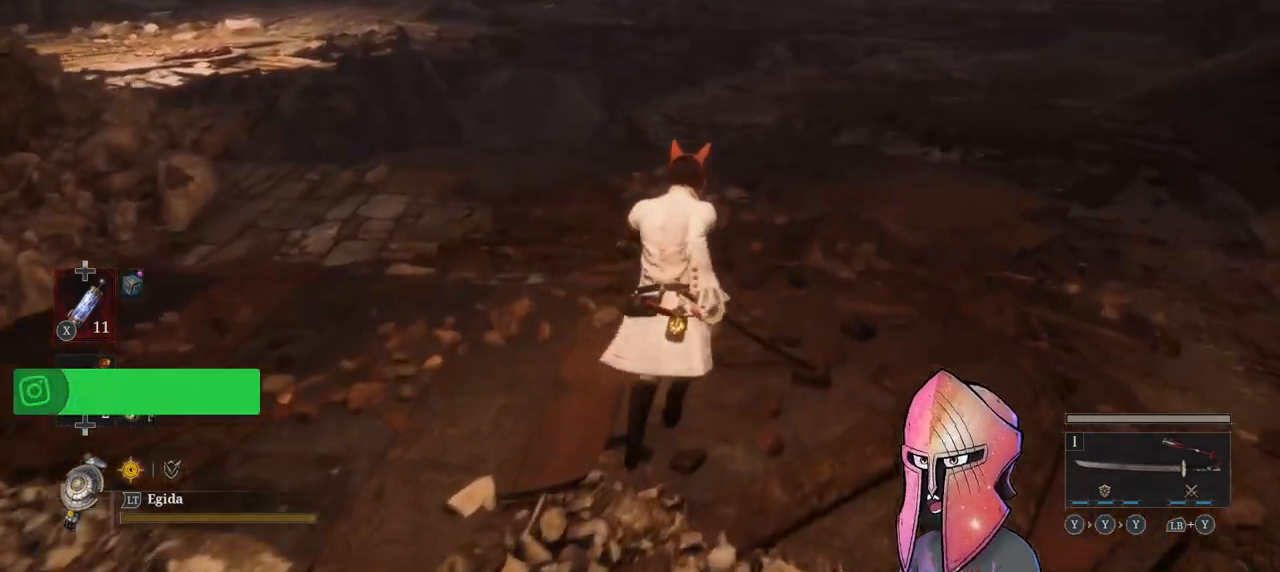
{"buttons": ["B"], "left_stick": "up", "right_stick": "center", "events": []}
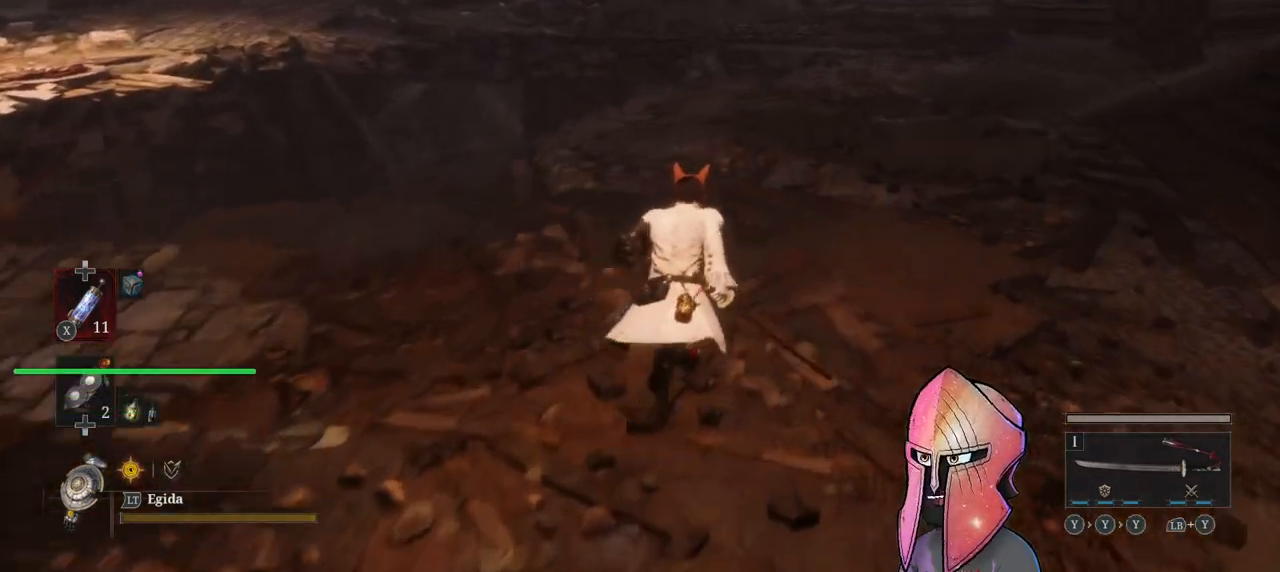
{"buttons": ["B"], "left_stick": "up", "right_stick": "center", "events": []}
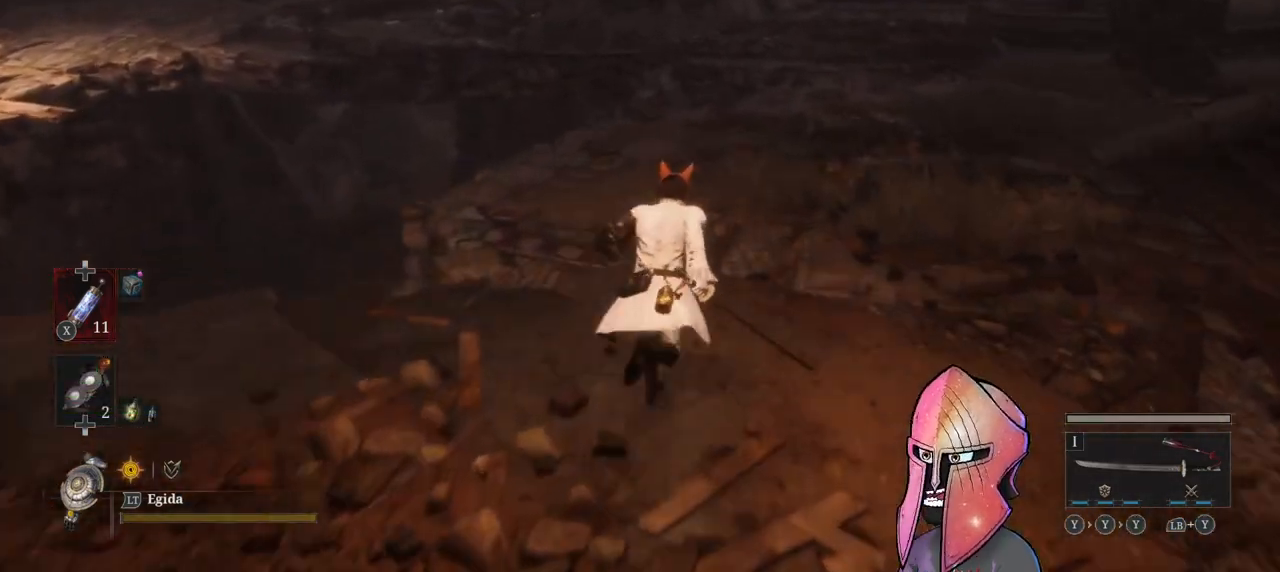
{"buttons": ["B"], "left_stick": "up", "right_stick": "center", "events": []}
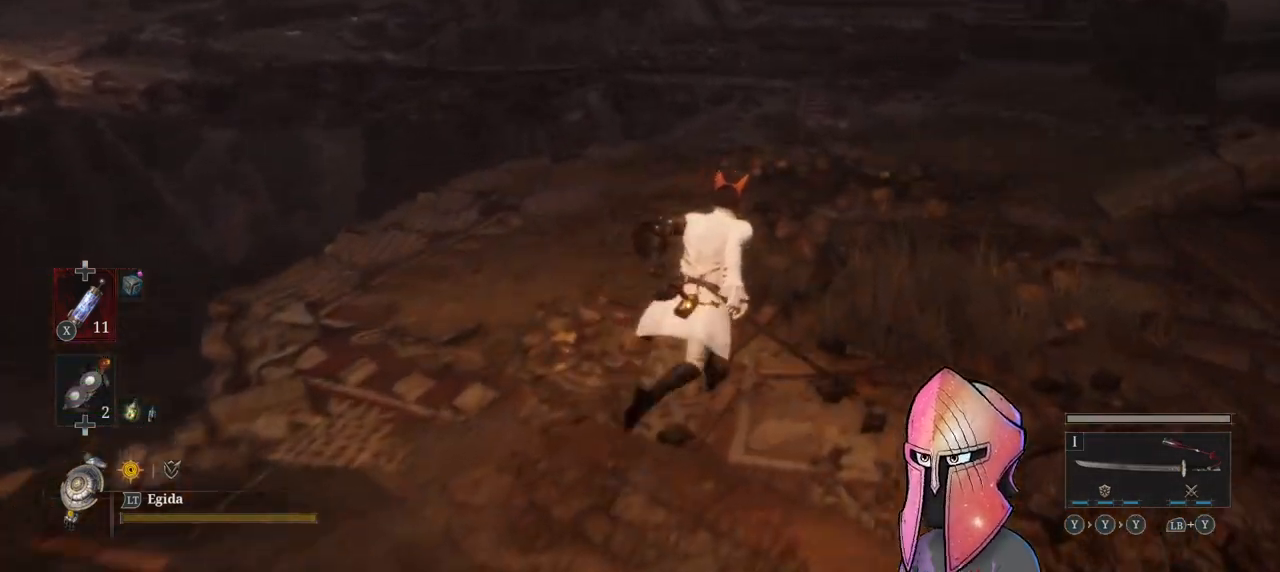
{"buttons": ["B"], "left_stick": "up", "right_stick": "center", "events": []}
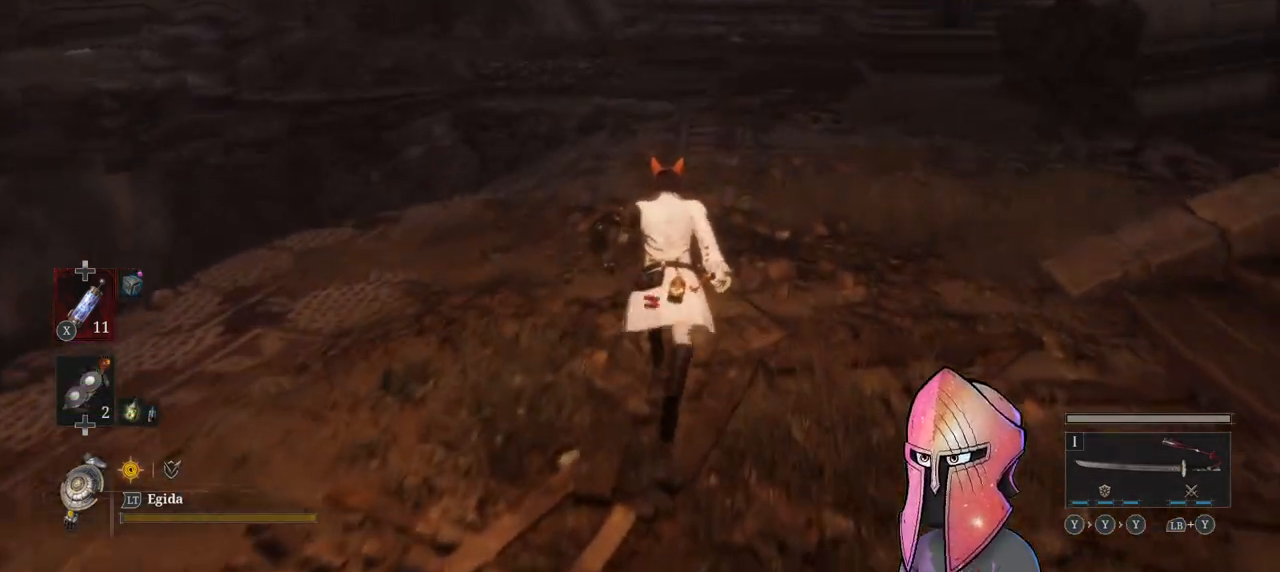
{"buttons": ["B"], "left_stick": "up", "right_stick": "center", "events": []}
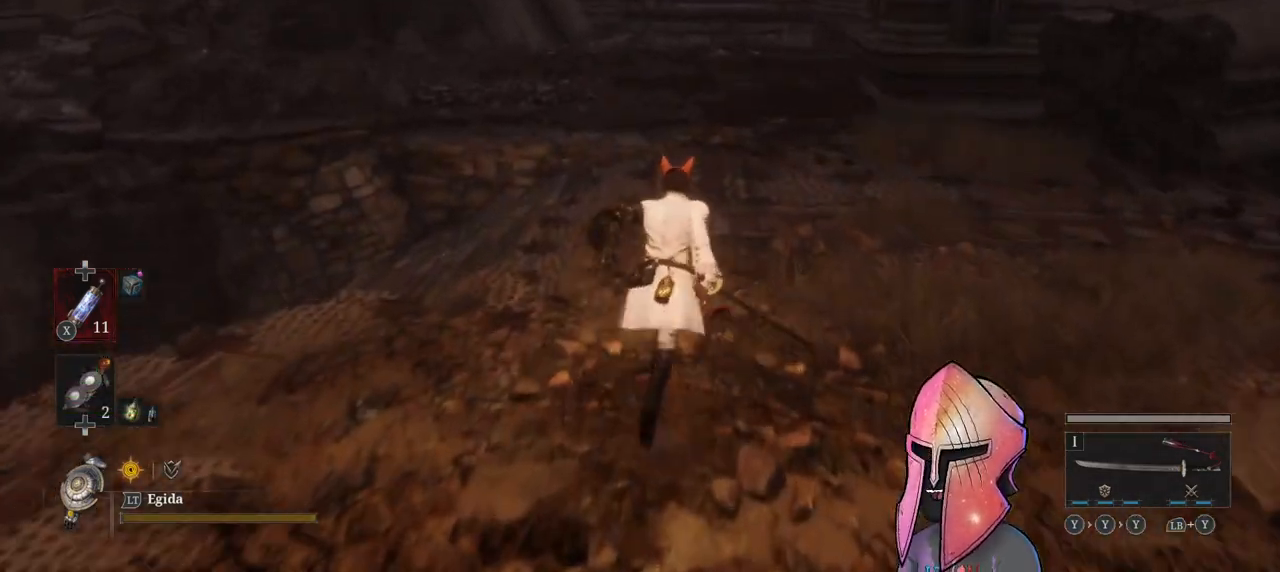
{"buttons": ["B"], "left_stick": "up", "right_stick": "center", "events": []}
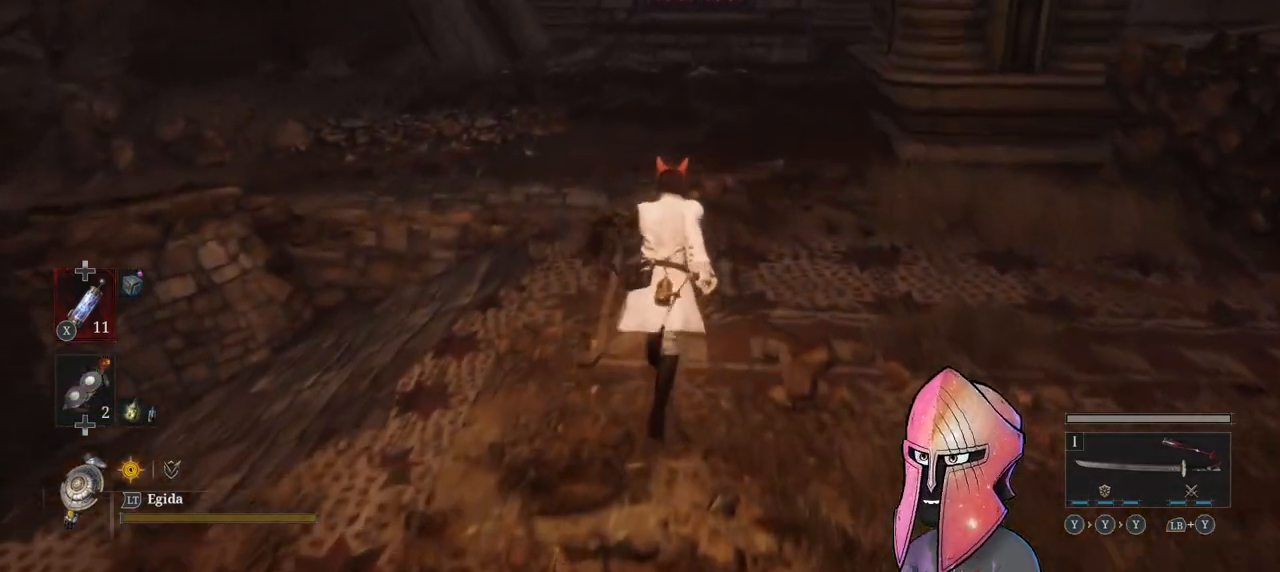
{"buttons": [], "left_stick": "up", "right_stick": "left", "events": [[200, "B", "up"], [333, "right_stick", "left"]]}
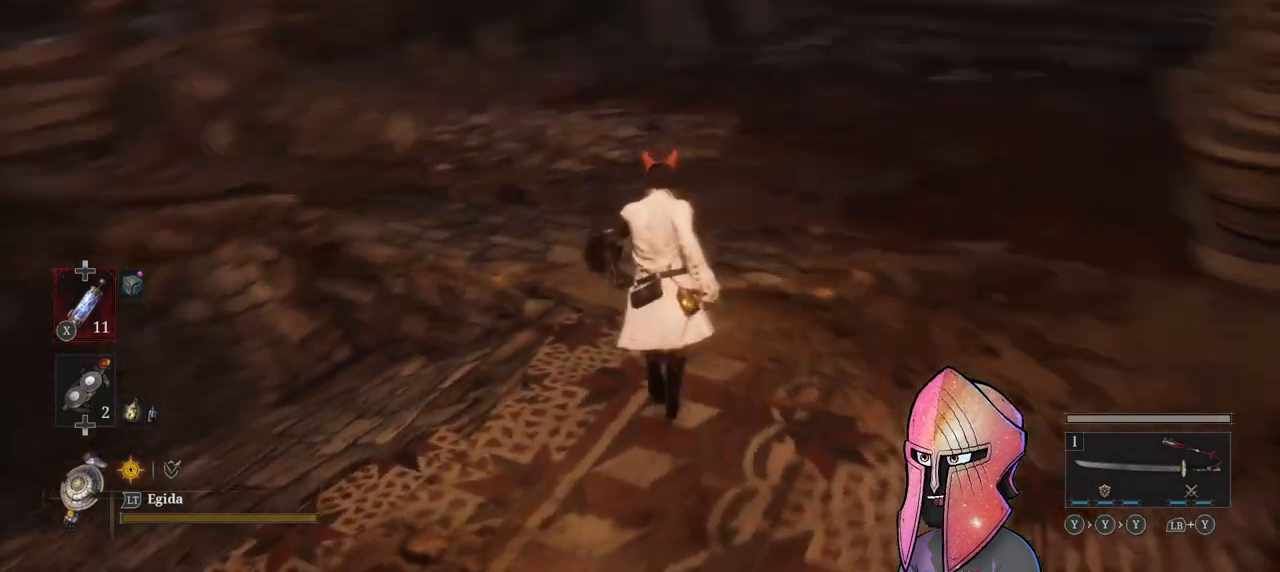
{"buttons": [], "left_stick": "left", "right_stick": "center", "events": [[200, "right_stick", "center"], [417, "left_stick", "left"]]}
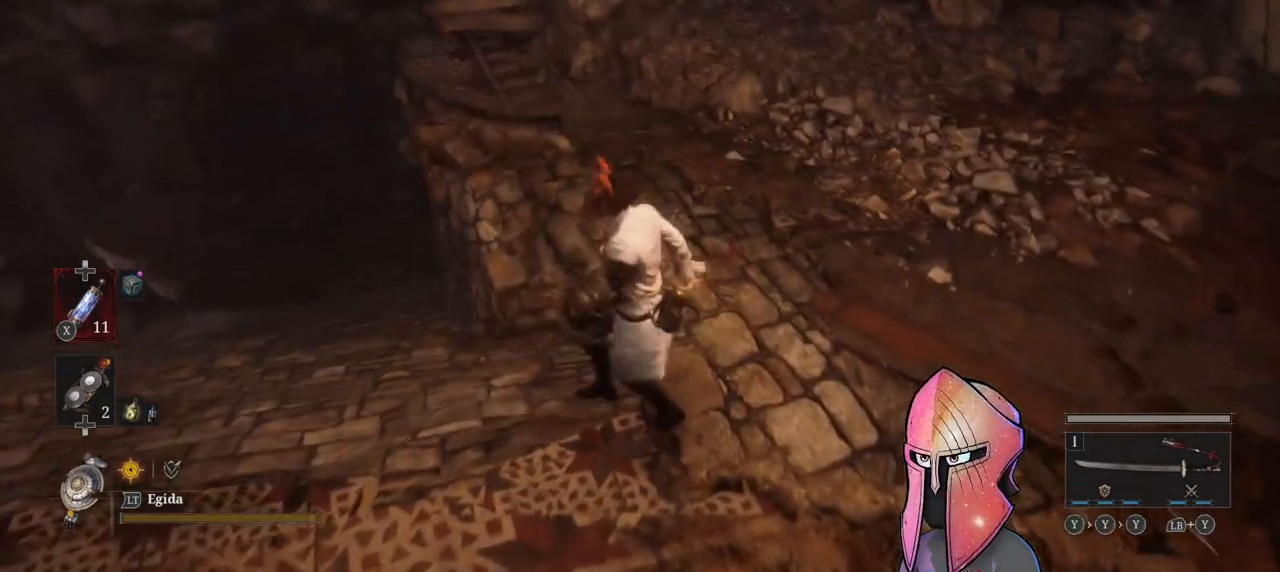
{"buttons": [], "left_stick": "up-left", "right_stick": "center", "events": [[300, "right_stick", "left"], [350, "right_stick", "up-left"], [450, "left_stick", "up-left"], [500, "right_stick", "center"]]}
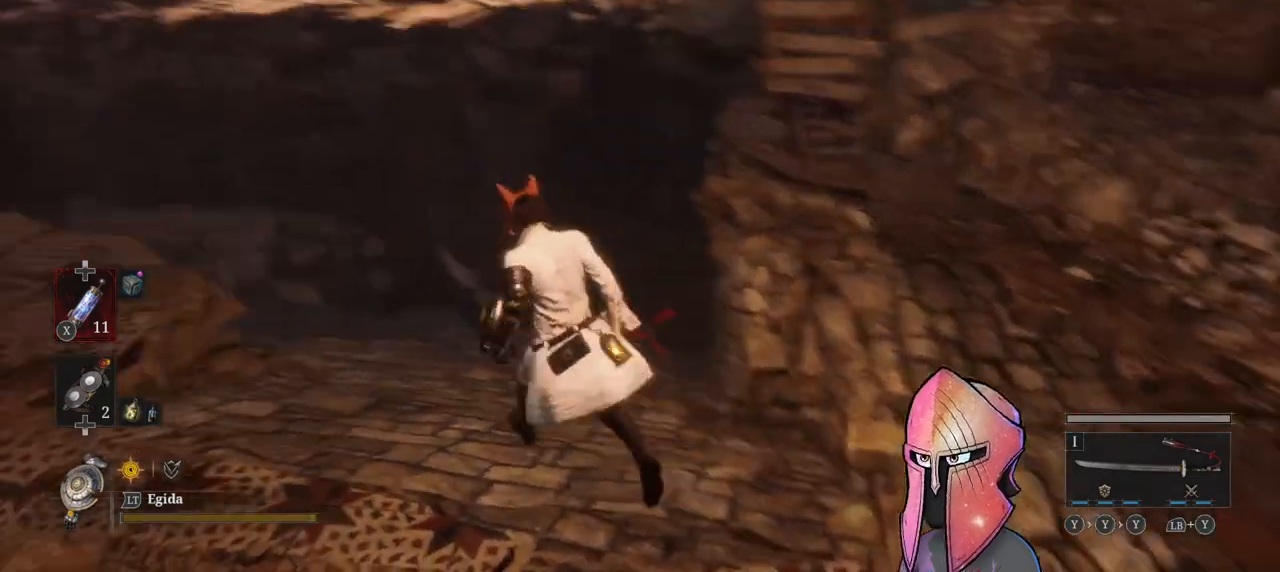
{"buttons": [], "left_stick": "up", "right_stick": "down", "events": [[300, "left_stick", "up"], [300, "right_stick", "down"]]}
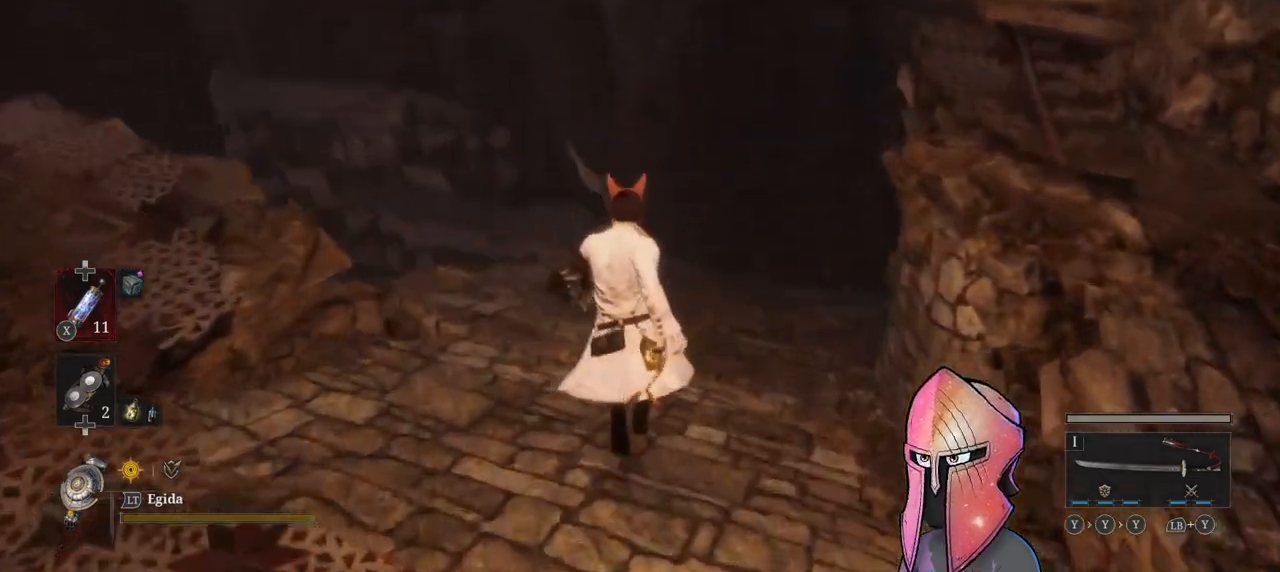
{"buttons": [], "left_stick": "up", "right_stick": "center", "events": [[17, "right_stick", "center"], [233, "right_stick", "down"], [433, "right_stick", "center"]]}
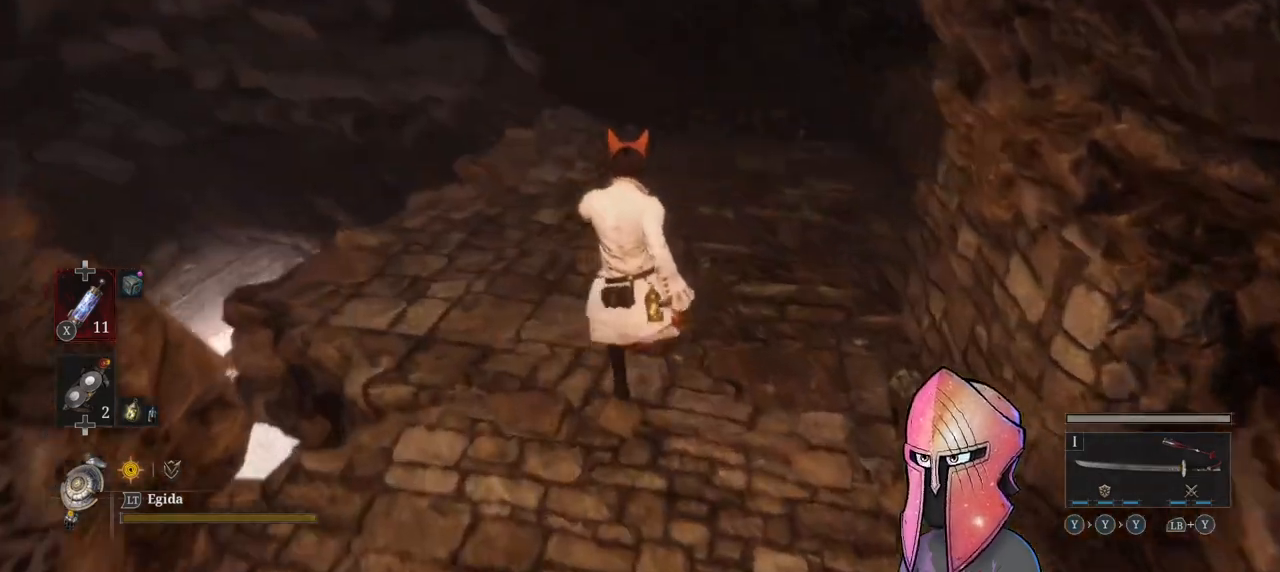
{"buttons": [], "left_stick": "up", "right_stick": "left", "events": [[150, "right_stick", "up-right"], [400, "right_stick", "left"]]}
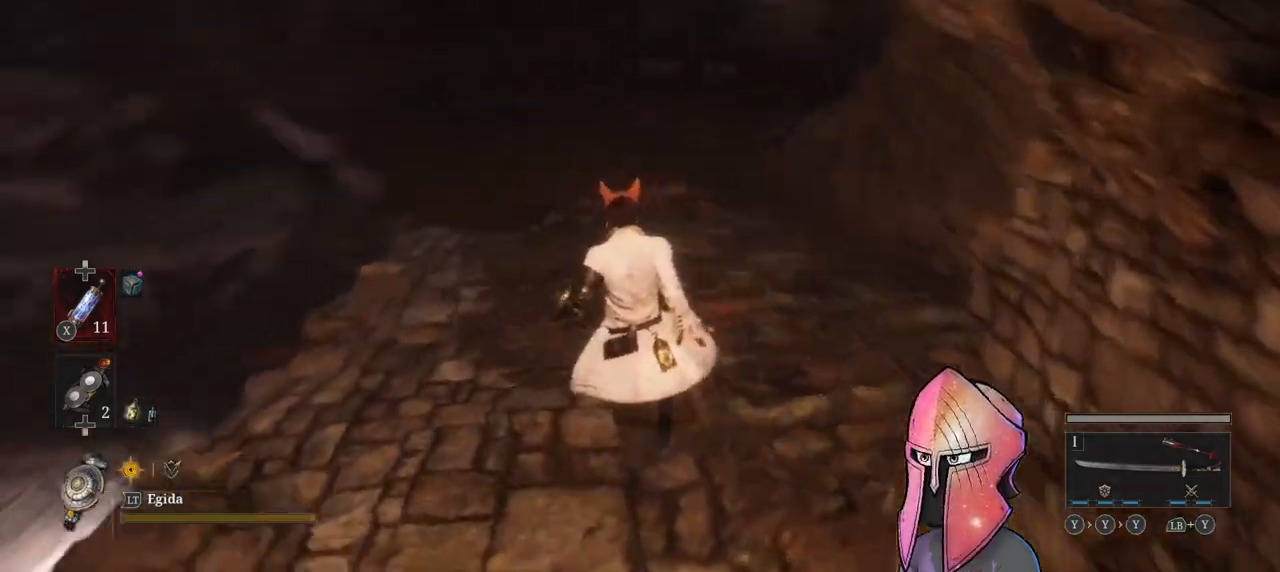
{"buttons": [], "left_stick": "up", "right_stick": "down", "events": [[117, "right_stick", "center"], [217, "right_stick", "down"]]}
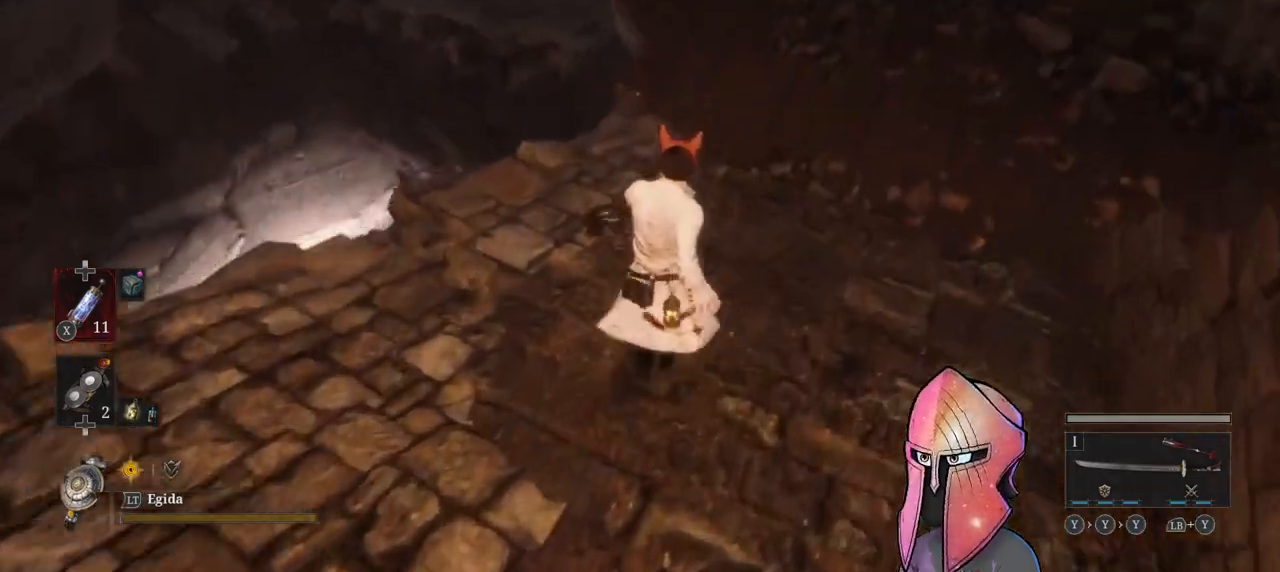
{"buttons": [], "left_stick": "up", "right_stick": "center", "events": [[267, "right_stick", "center"]]}
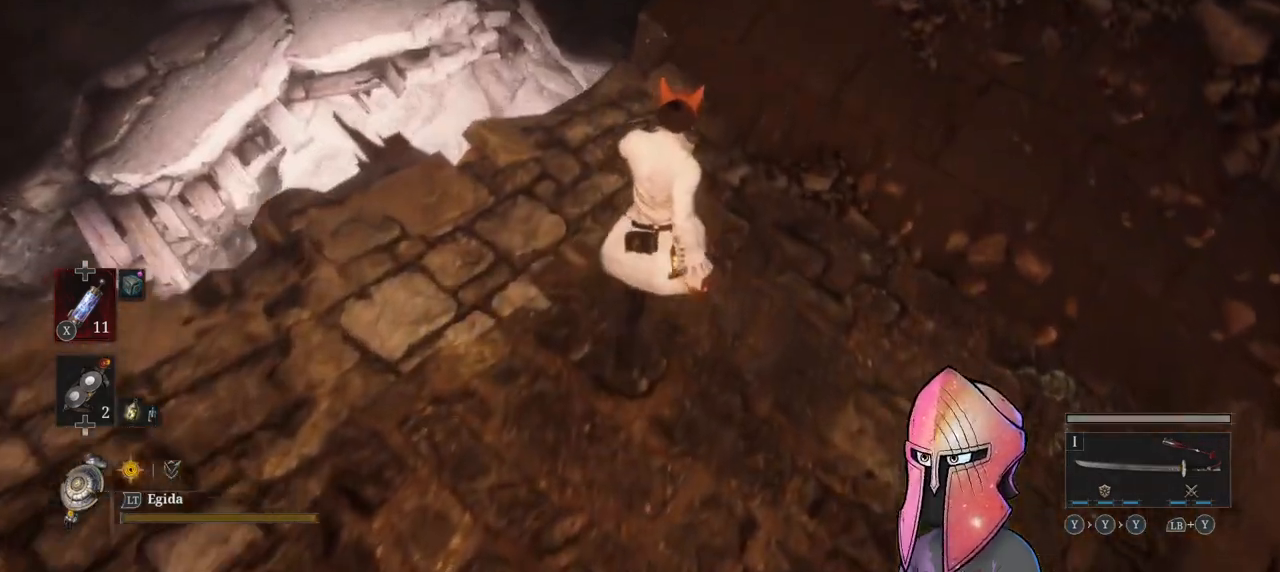
{"buttons": [], "left_stick": "up-right", "right_stick": "up-right", "events": [[83, "left_stick", "up-right"], [333, "right_stick", "right"], [433, "right_stick", "up-right"]]}
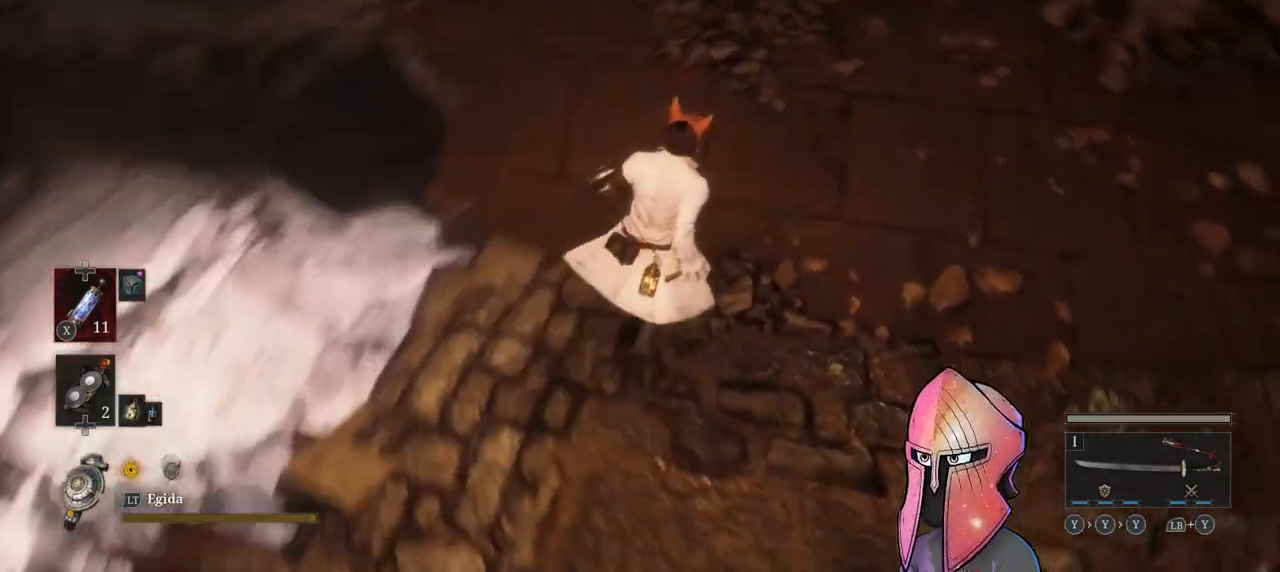
{"buttons": [], "left_stick": "up", "right_stick": "up-right", "events": [[67, "left_stick", "center"], [200, "left_stick", "up"], [367, "right_stick", "center"], [483, "right_stick", "up-right"]]}
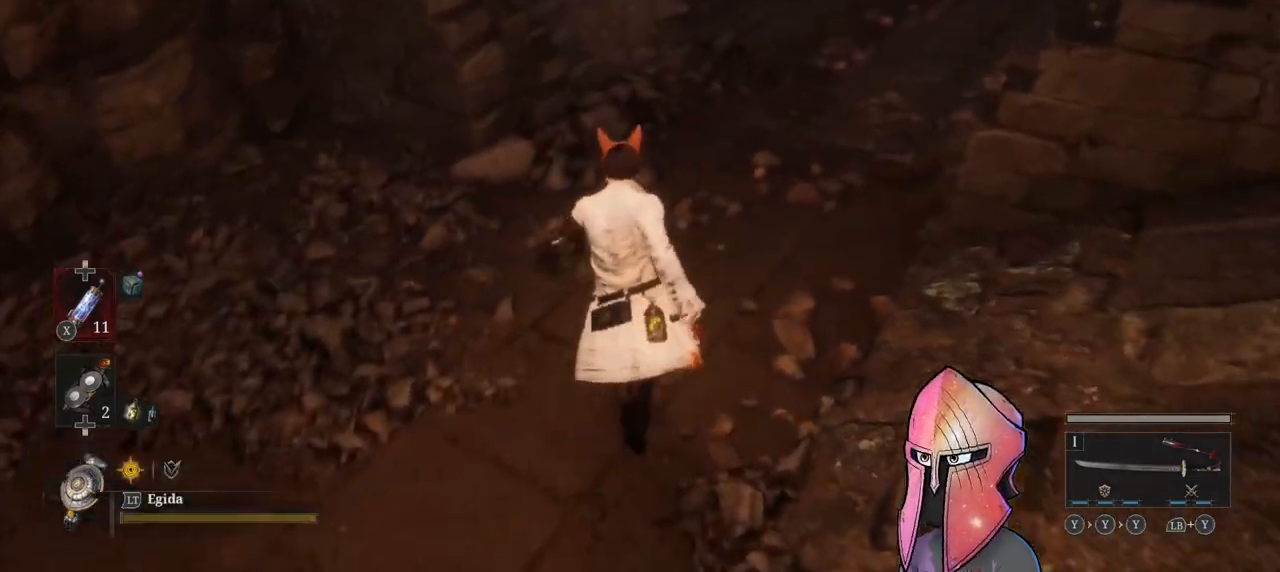
{"buttons": [], "left_stick": "up", "right_stick": "center", "events": [[133, "right_stick", "center"], [333, "right_stick", "up"], [483, "right_stick", "center"]]}
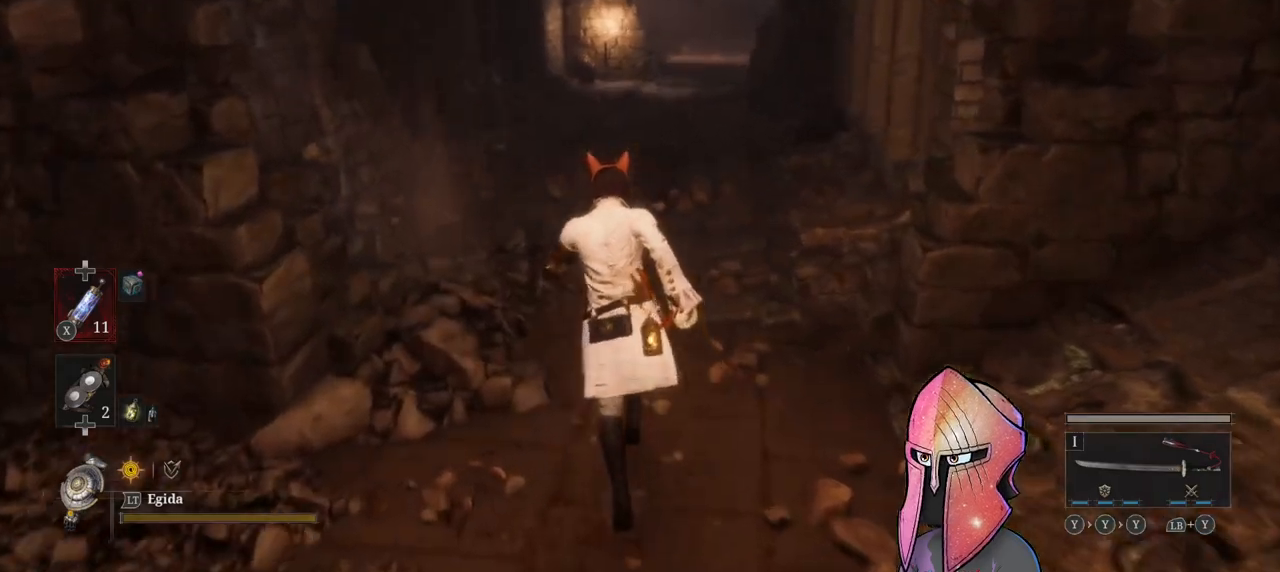
{"buttons": ["B"], "left_stick": "up", "right_stick": "center", "events": [[183, "B", "down"]]}
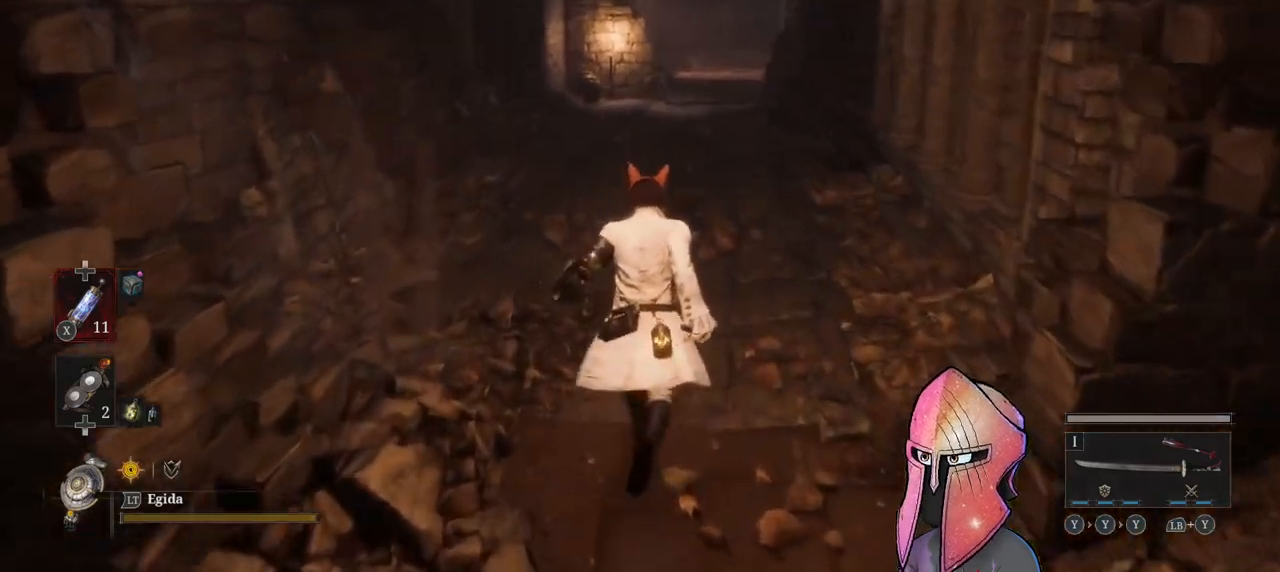
{"buttons": ["B"], "left_stick": "up", "right_stick": "center", "events": []}
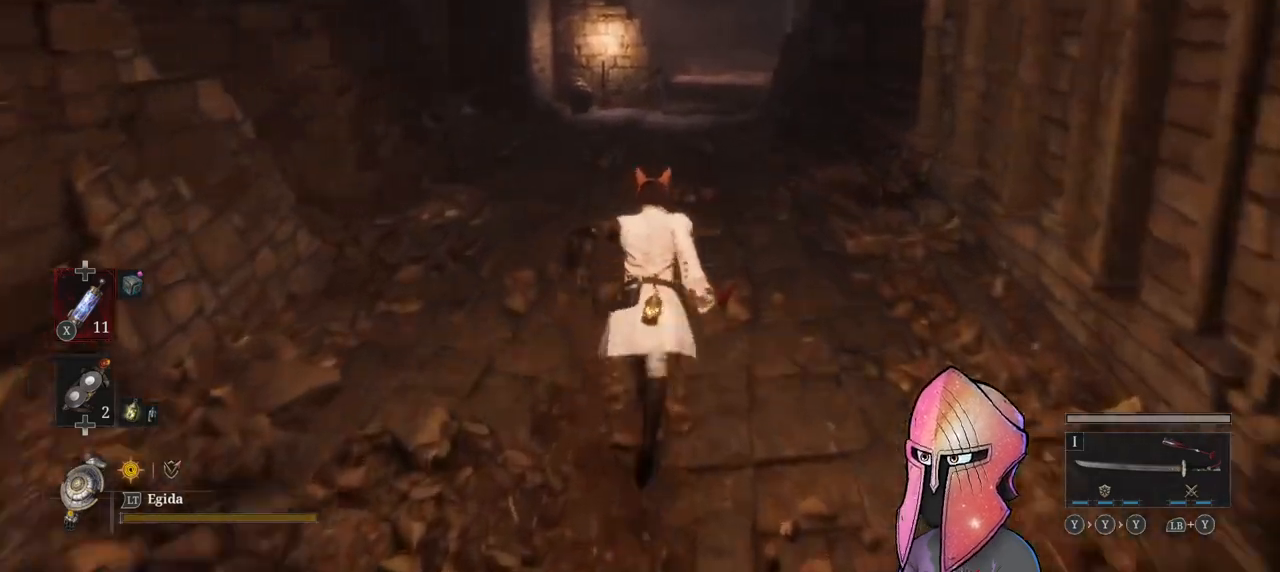
{"buttons": ["B"], "left_stick": "up", "right_stick": "center", "events": []}
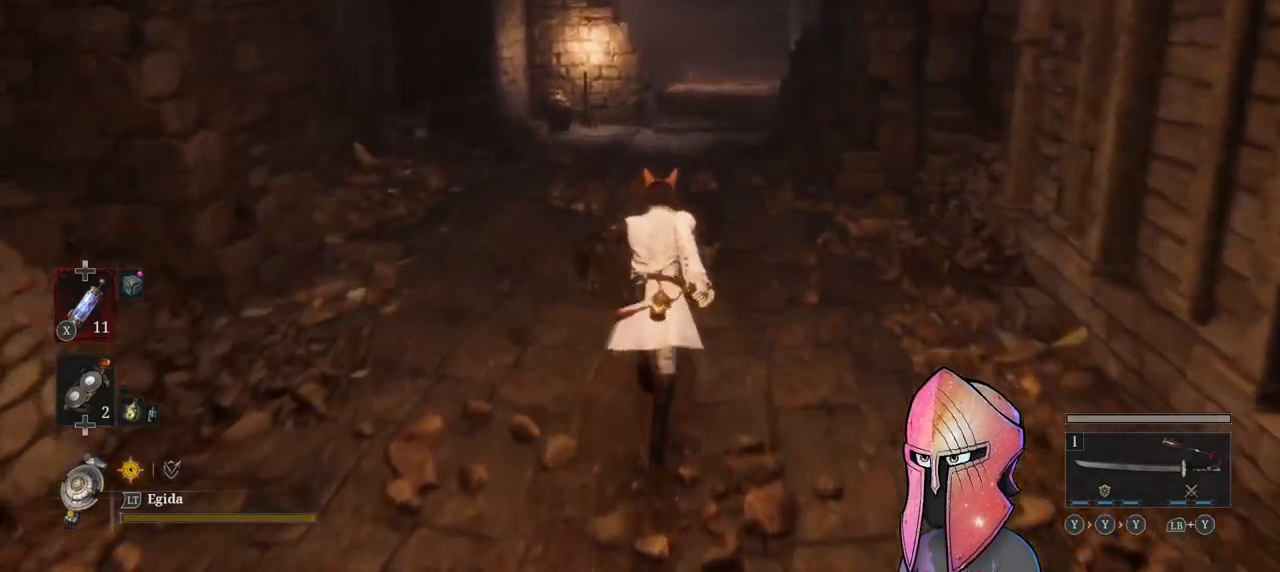
{"buttons": ["B"], "left_stick": "up", "right_stick": "center", "events": []}
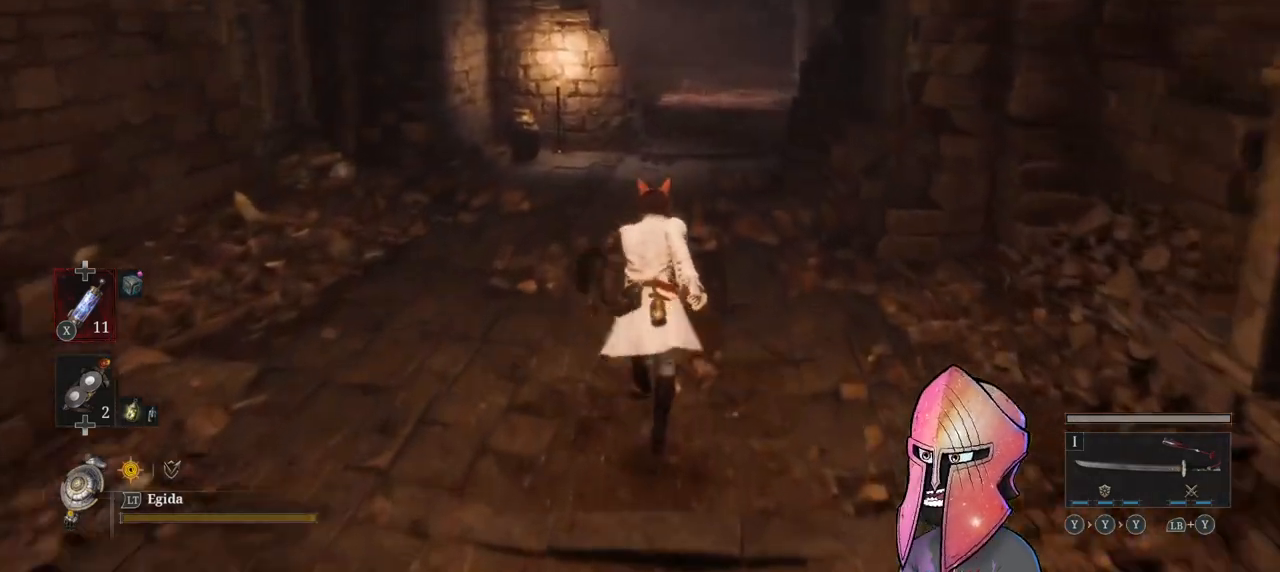
{"buttons": ["B"], "left_stick": "up", "right_stick": "center", "events": []}
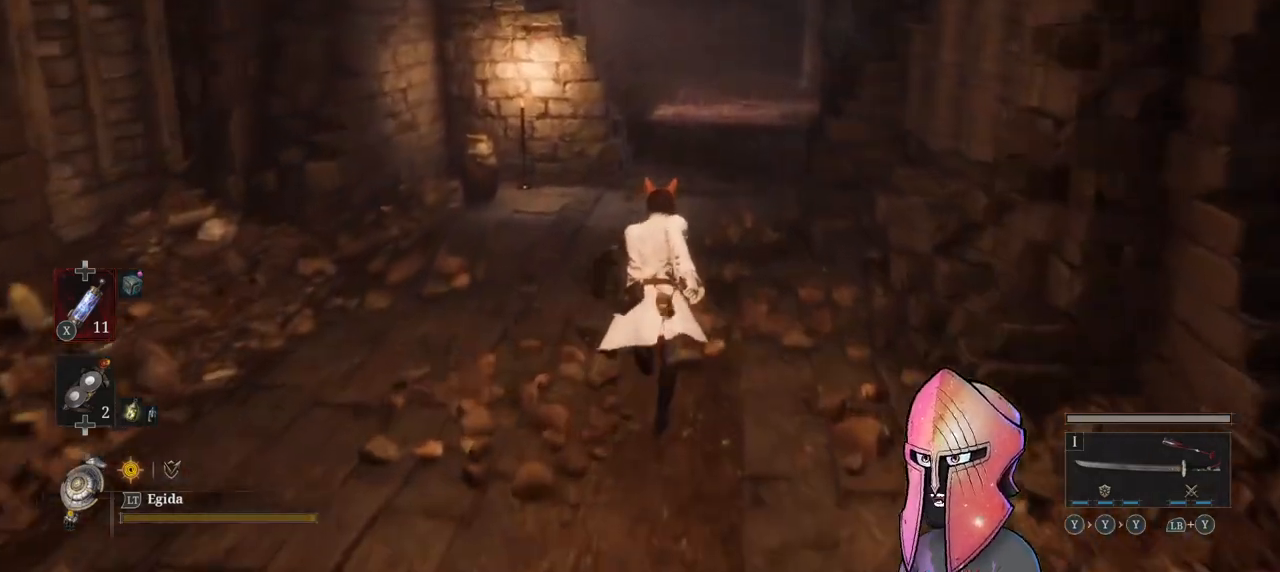
{"buttons": ["B"], "left_stick": "up", "right_stick": "center", "events": []}
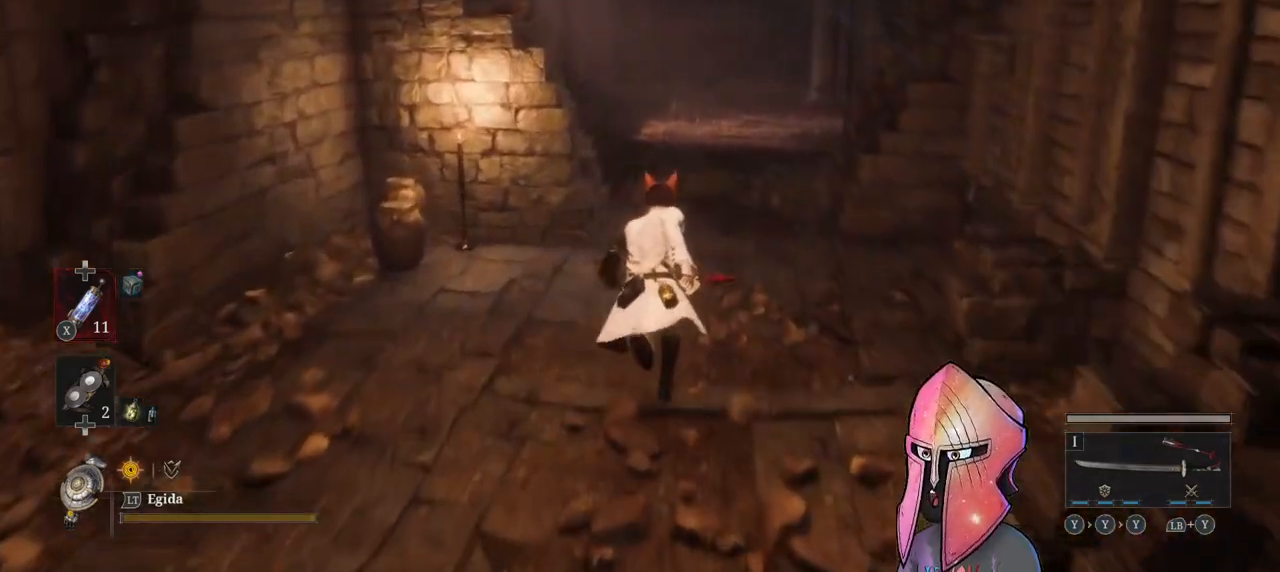
{"buttons": ["B"], "left_stick": "up", "right_stick": "center", "events": []}
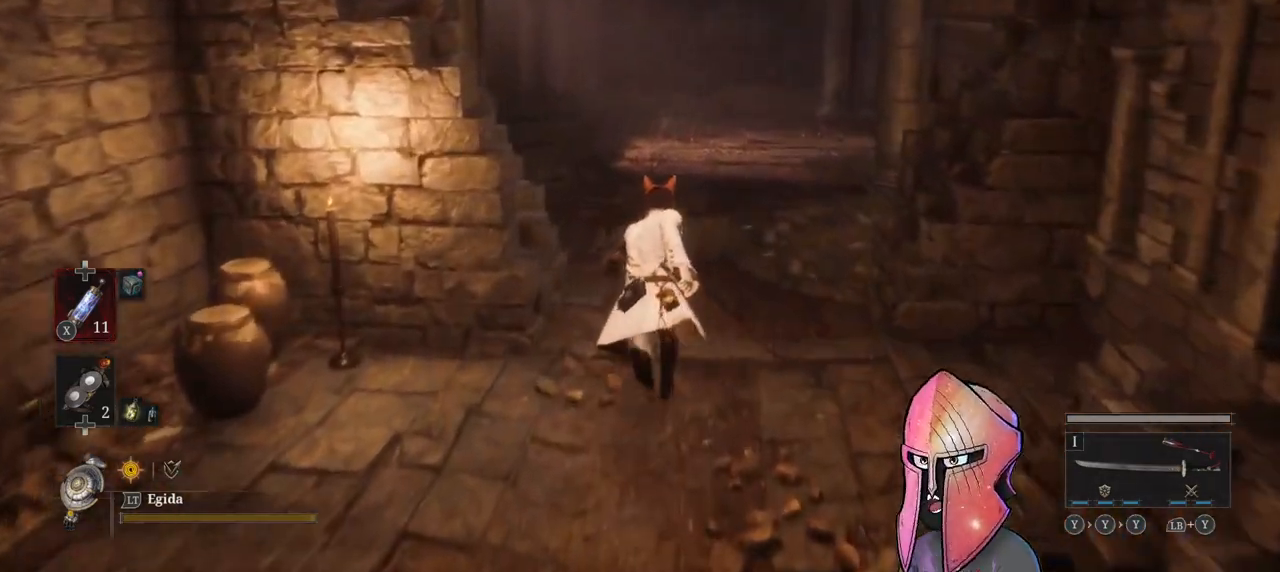
{"buttons": ["B"], "left_stick": "up", "right_stick": "center", "events": []}